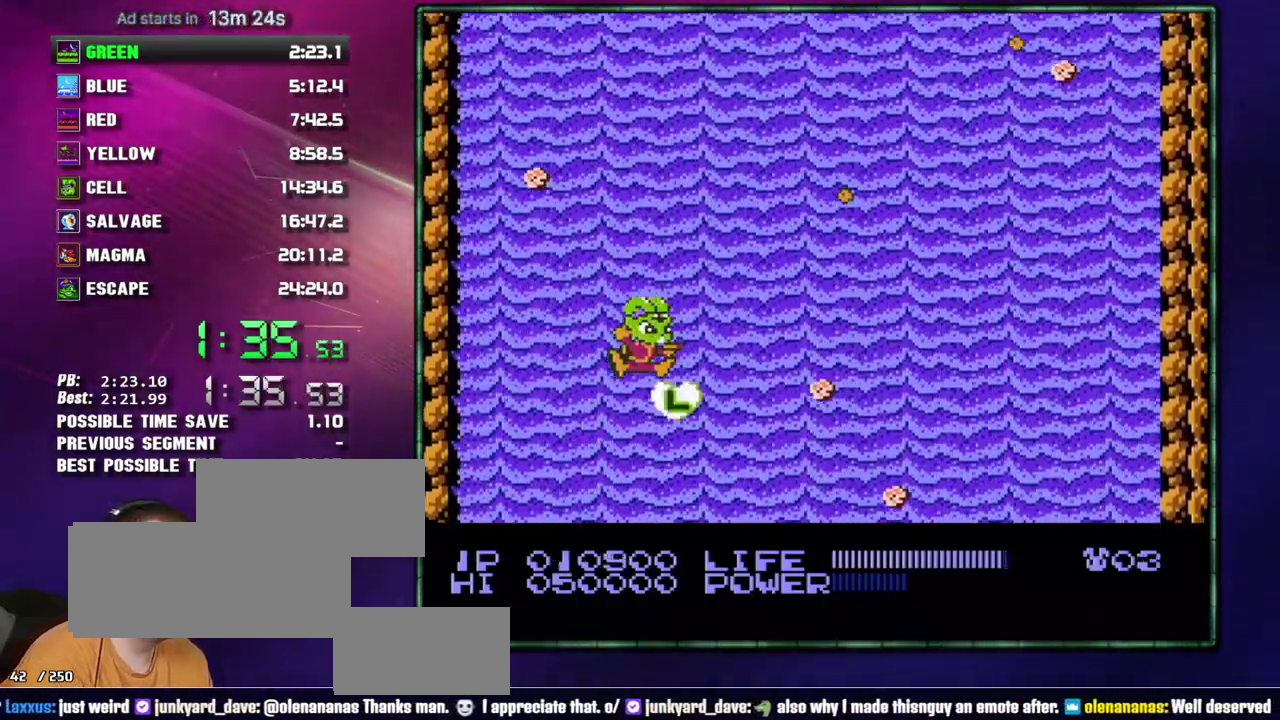
Gameplay with a controller (Nintendo layout); each line is a JSON object with the inputs held at the frame after it. "events" lists button and stick changes between this image and that frame as [ms after this image, input, new state], when the widget could be followed in between. Not read: L3 R3 START.
{"buttons": ["DPAD_RIGHT"], "events": [[83, "B", "down"], [150, "B", "up"], [217, "B", "down"], [300, "B", "up"], [483, "DPAD_RIGHT", "down"]]}
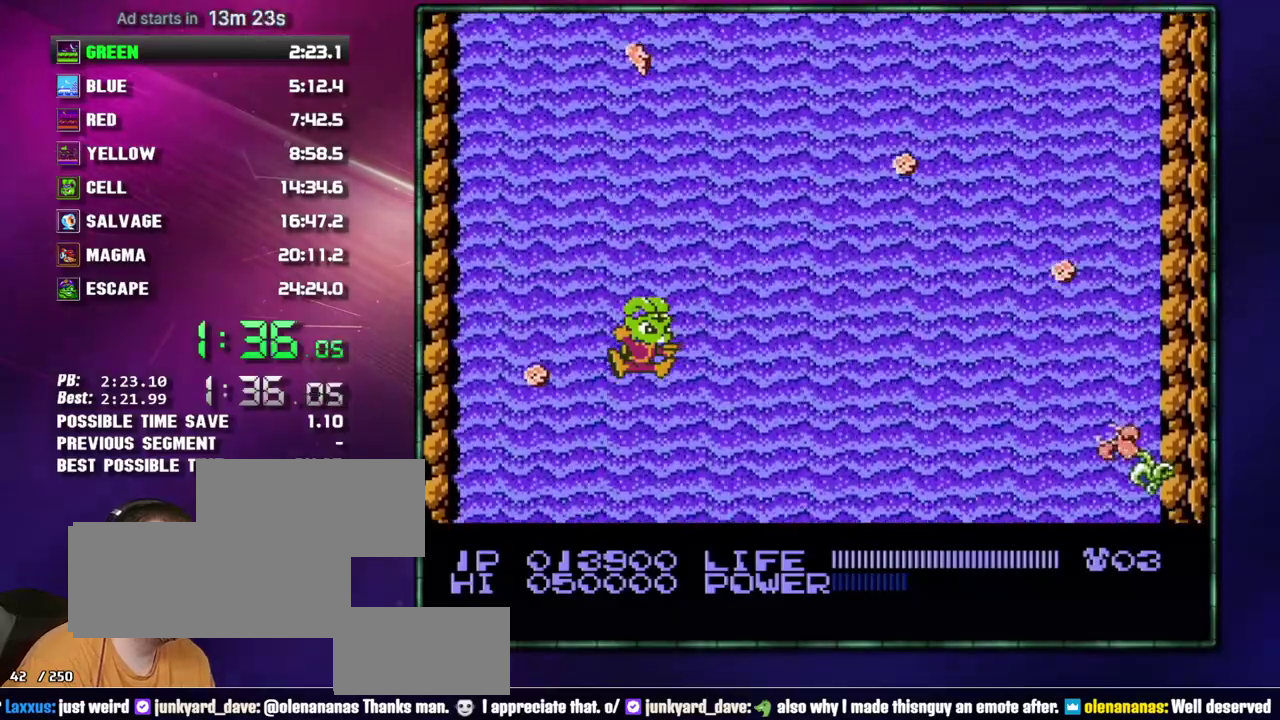
{"buttons": [], "events": [[233, "B", "down"], [333, "B", "up"], [400, "B", "down"], [467, "DPAD_RIGHT", "up"], [483, "B", "up"]]}
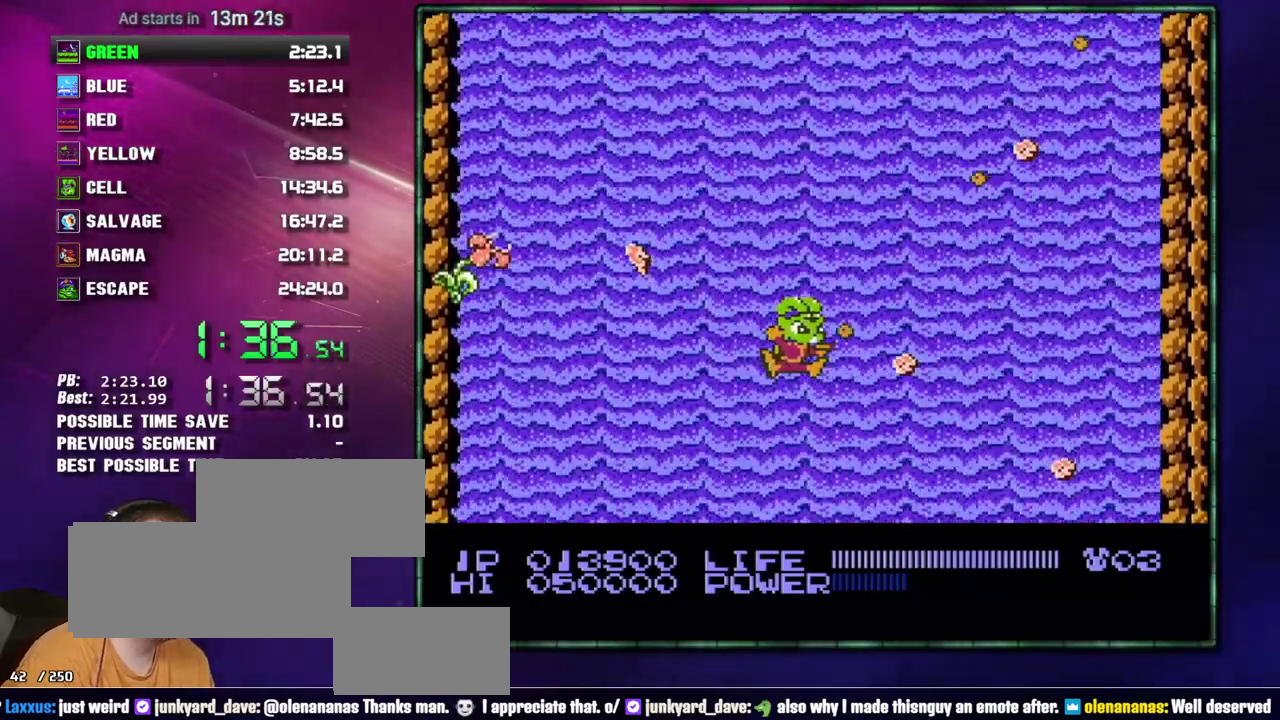
{"buttons": ["B", "DPAD_RIGHT"], "events": [[17, "B", "down"], [150, "B", "up"], [217, "DPAD_RIGHT", "down"], [267, "B", "down"], [400, "B", "up"], [467, "B", "down"]]}
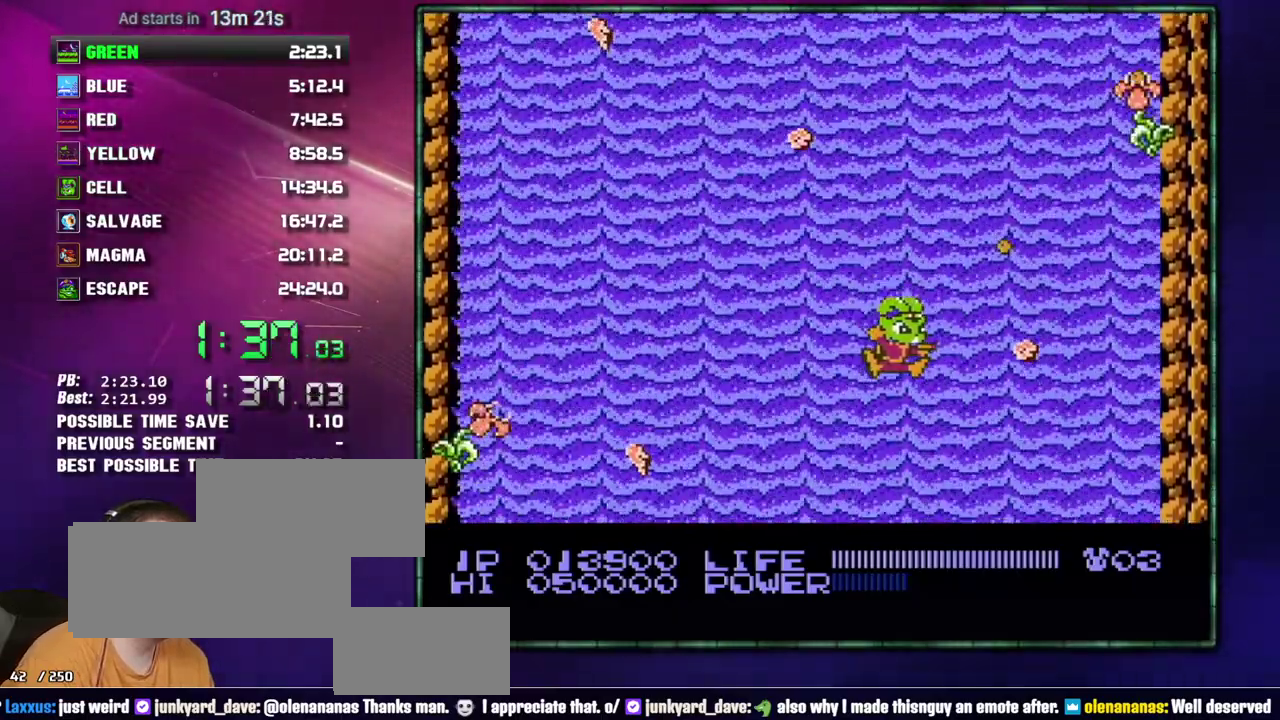
{"buttons": ["B", "DPAD_RIGHT"], "events": [[50, "B", "up"], [117, "B", "down"], [217, "B", "up"], [217, "DPAD_RIGHT", "up"], [267, "B", "down"], [367, "B", "up"], [400, "DPAD_RIGHT", "down"], [433, "B", "down"]]}
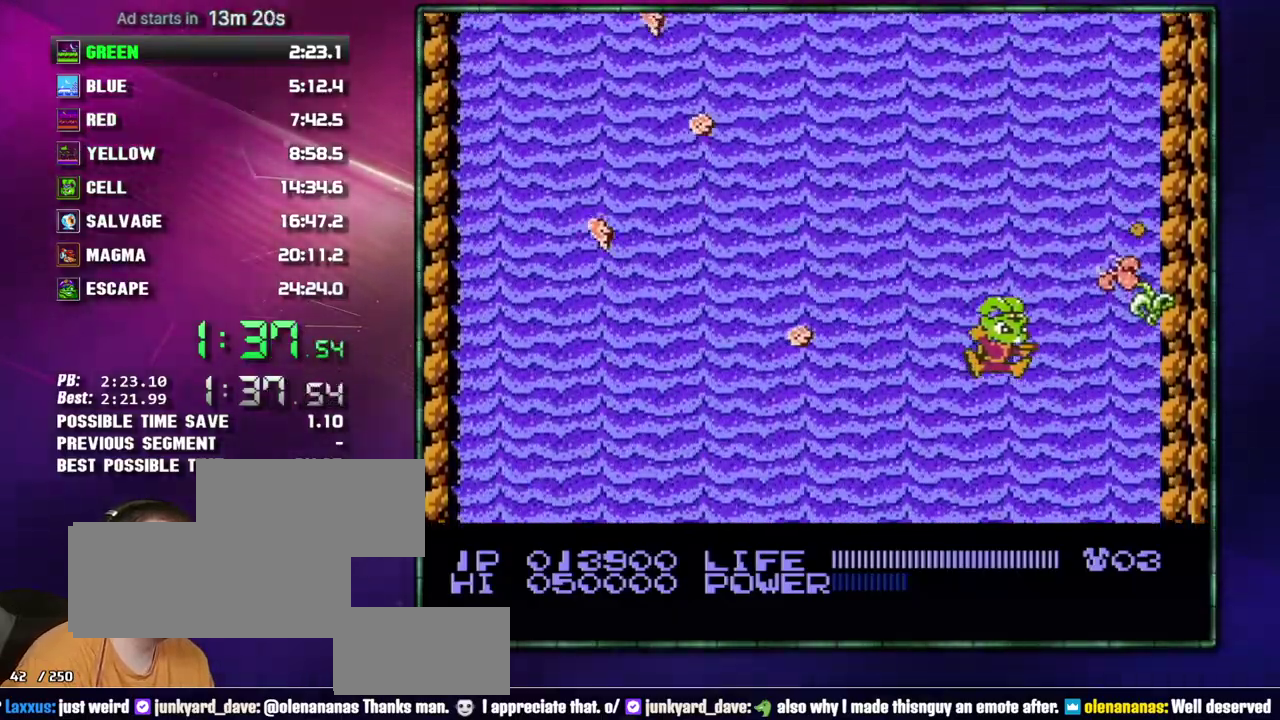
{"buttons": ["B"], "events": [[50, "B", "up"], [50, "DPAD_RIGHT", "up"], [117, "B", "down"], [217, "B", "up"], [267, "B", "down"], [300, "DPAD_RIGHT", "down"], [433, "DPAD_RIGHT", "up"]]}
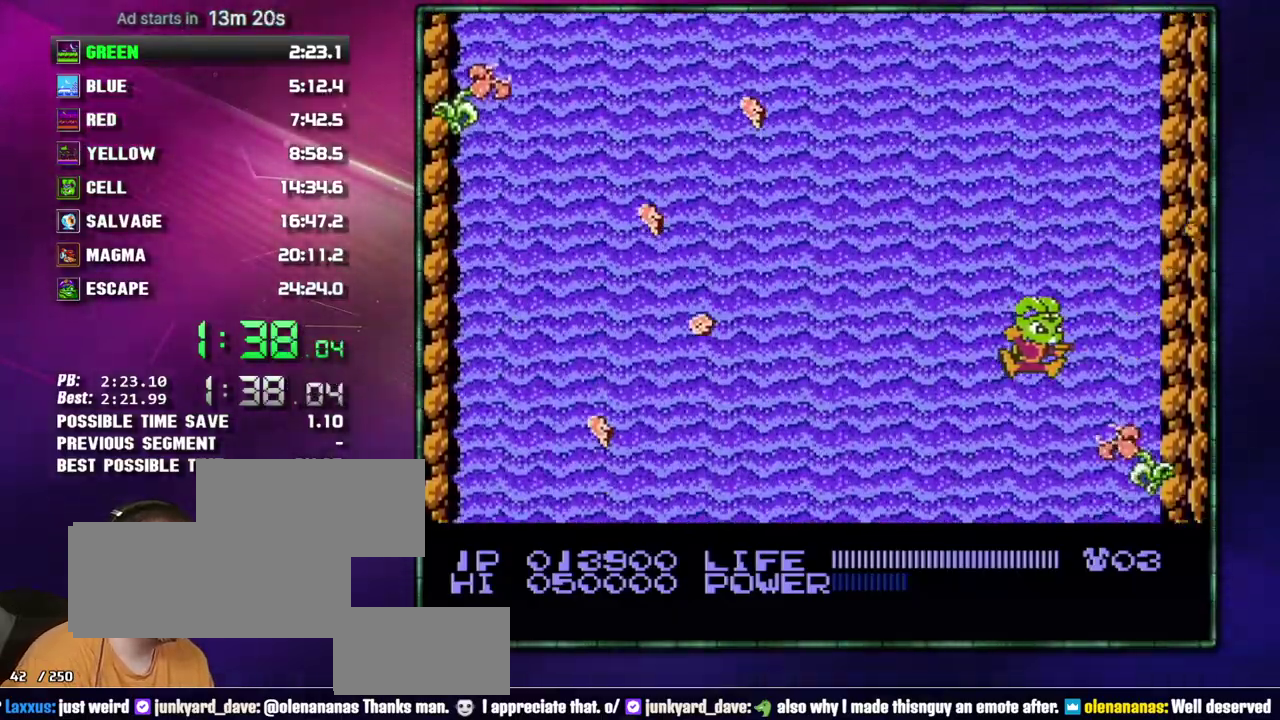
{"buttons": ["B"], "events": [[50, "B", "up"], [117, "B", "down"], [183, "DPAD_RIGHT", "down"], [217, "B", "up"], [267, "B", "down"], [267, "DPAD_RIGHT", "up"], [400, "B", "up"], [467, "B", "down"]]}
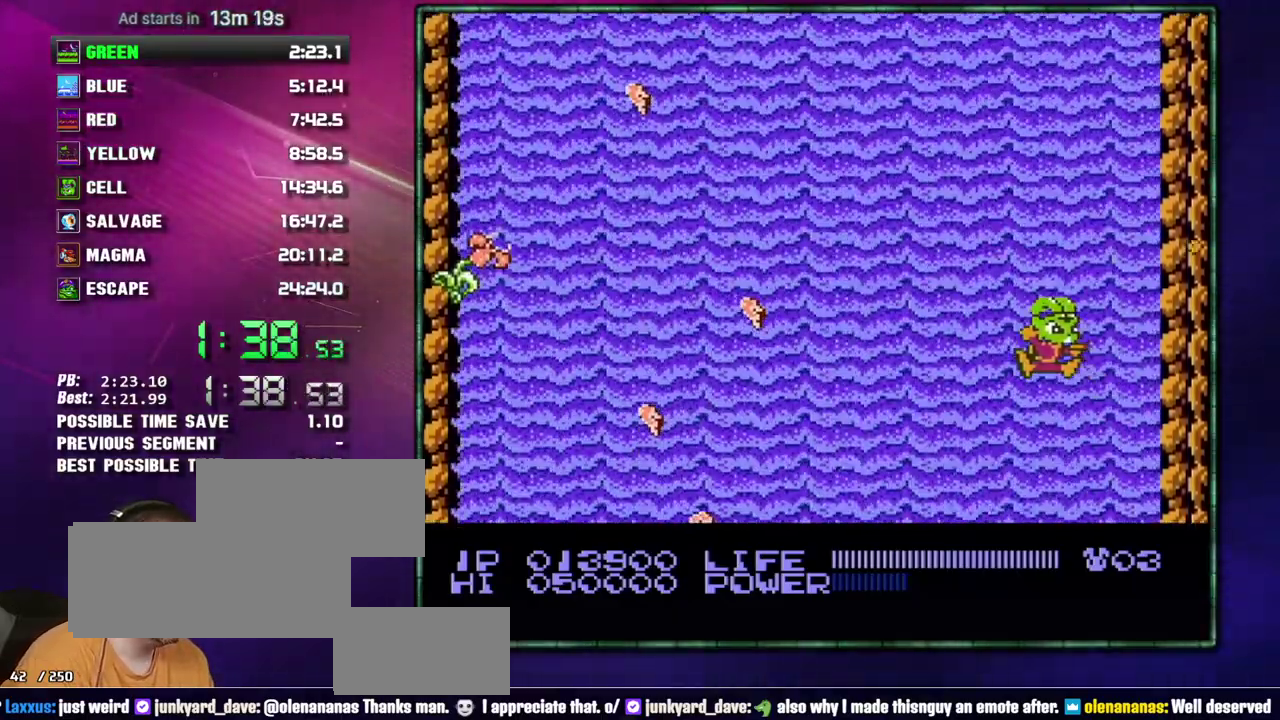
{"buttons": ["B"], "events": [[17, "B", "up"], [83, "B", "down"], [217, "B", "up"], [267, "B", "down"], [400, "B", "up"], [467, "B", "down"]]}
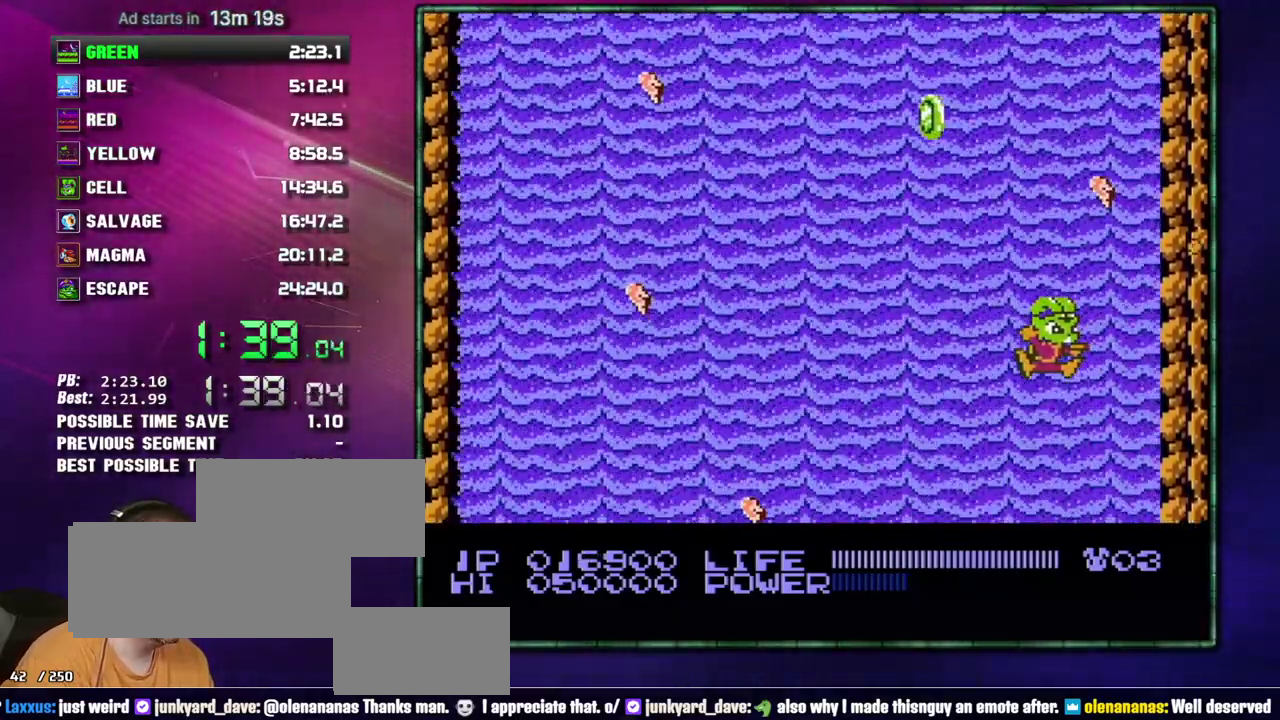
{"buttons": ["B"], "events": [[50, "B", "up"], [117, "B", "down"], [217, "B", "up"], [267, "B", "down"], [400, "B", "up"], [467, "B", "down"]]}
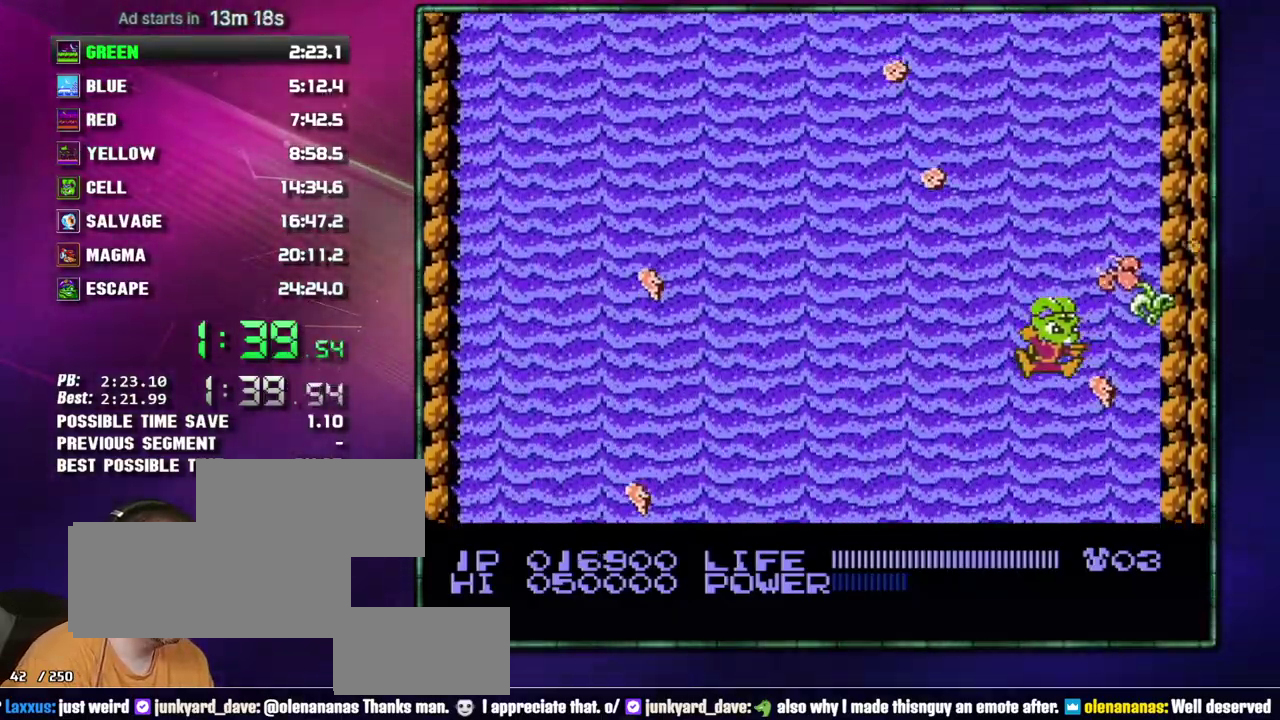
{"buttons": ["B"], "events": [[50, "B", "up"], [150, "B", "down"], [233, "B", "up"], [300, "B", "down"], [400, "B", "up"], [467, "B", "down"]]}
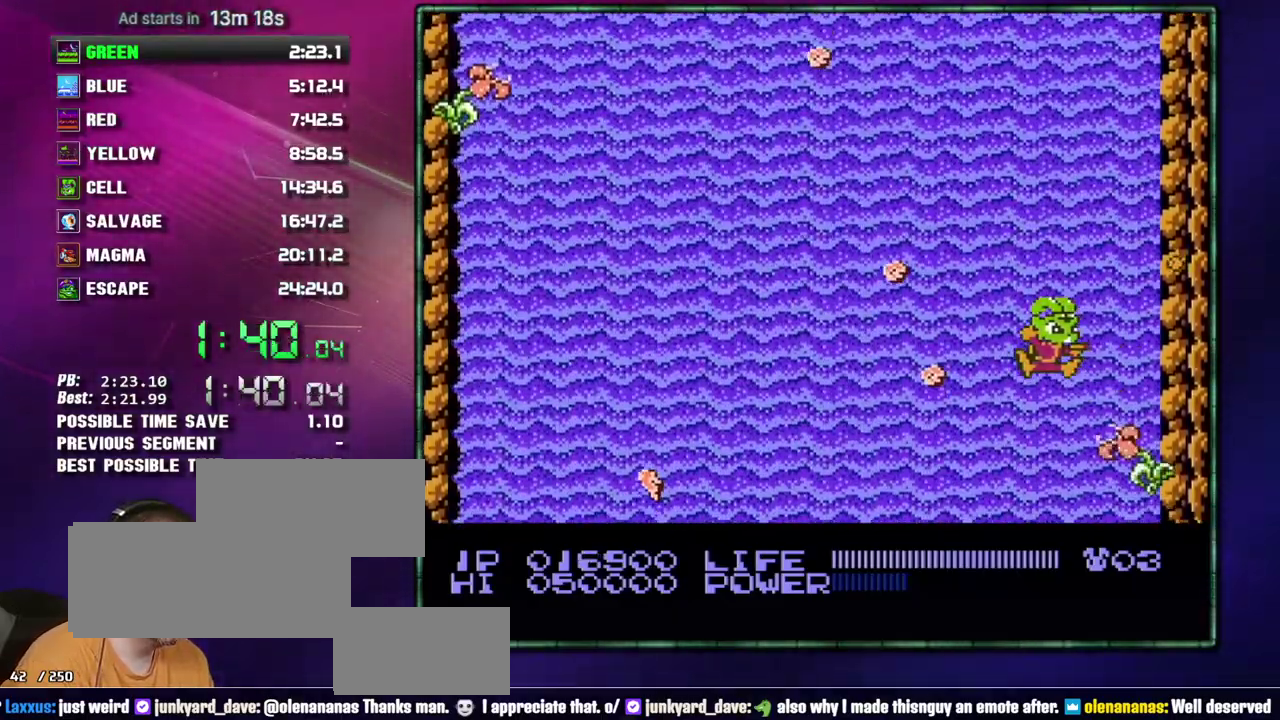
{"buttons": ["B"], "events": [[50, "B", "up"], [117, "B", "down"], [233, "B", "up"], [300, "B", "down"], [433, "B", "up"], [483, "B", "down"]]}
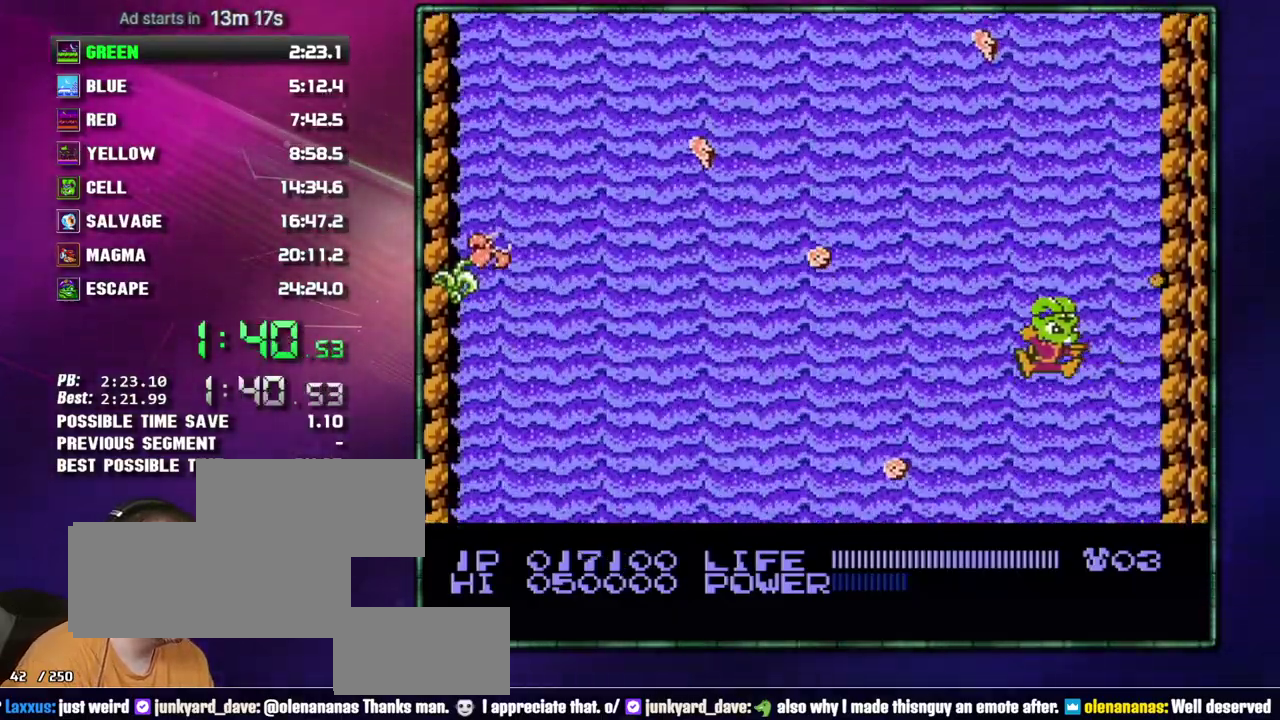
{"buttons": ["B"], "events": [[83, "B", "up"], [150, "B", "down"], [233, "B", "up"], [300, "B", "down"], [433, "B", "up"], [483, "B", "down"]]}
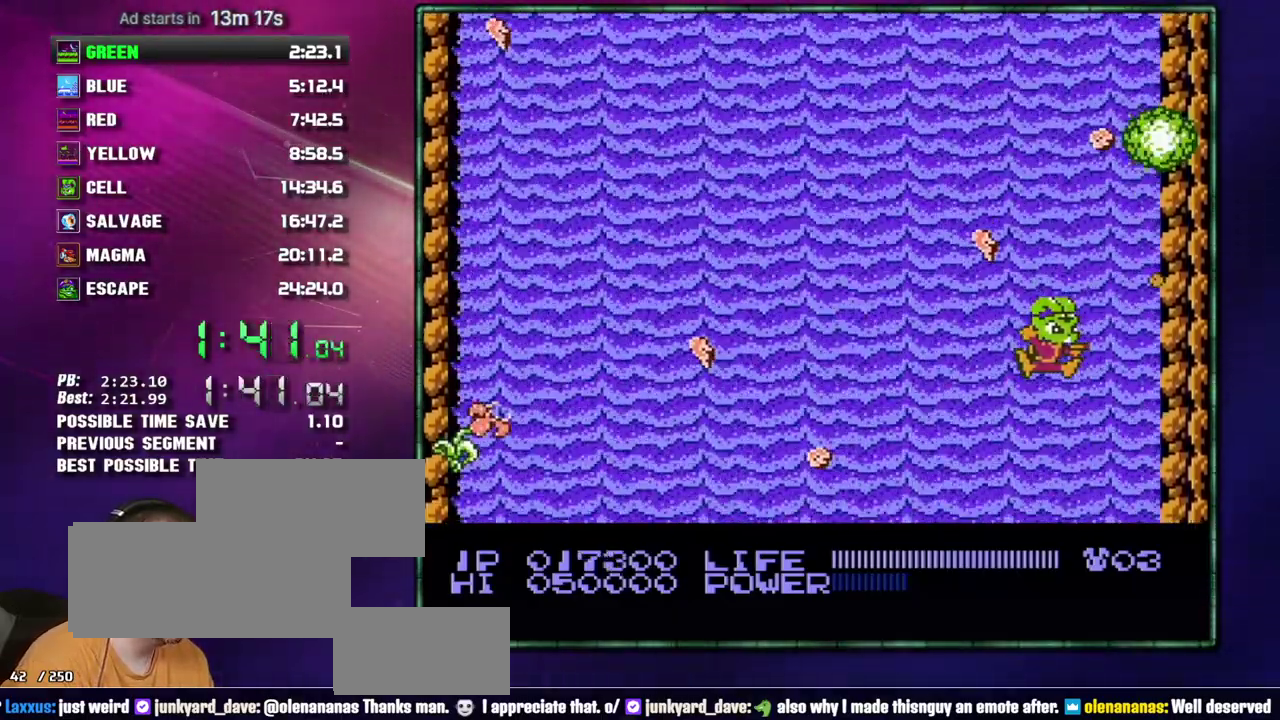
{"buttons": ["B"], "events": [[83, "B", "up"], [150, "B", "down"], [233, "B", "up"], [333, "B", "down"], [400, "B", "up"], [483, "B", "down"]]}
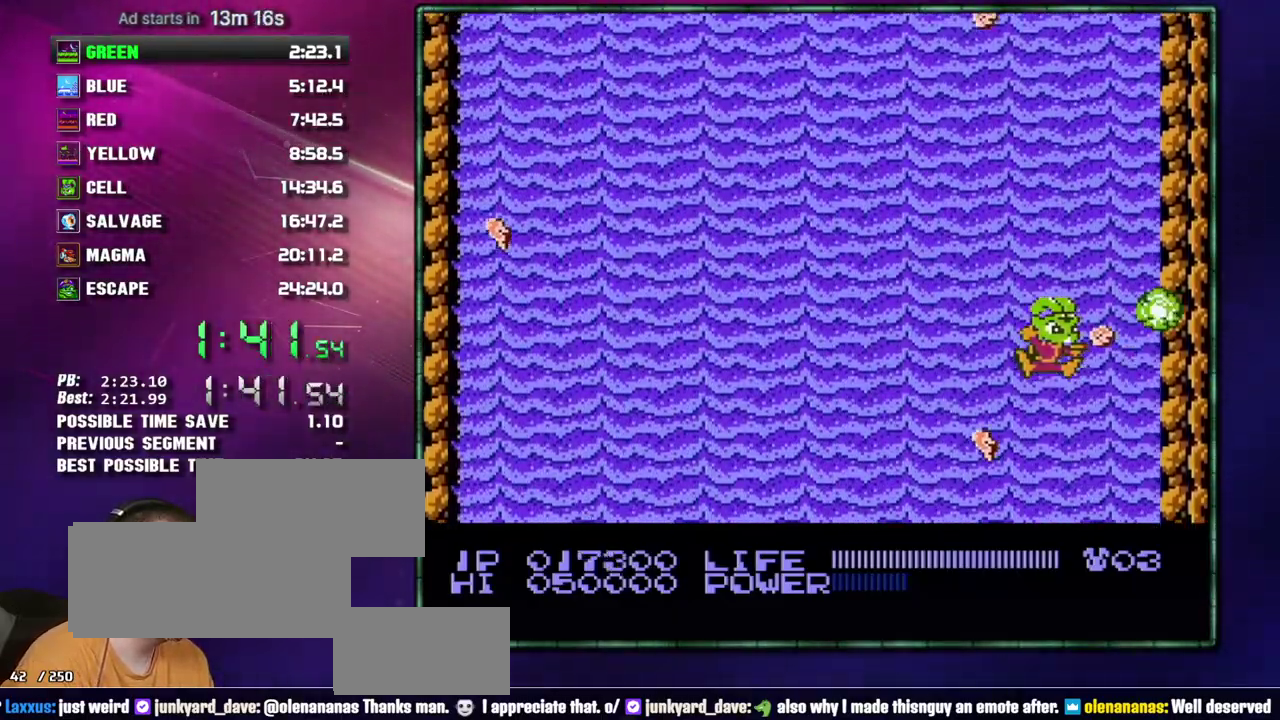
{"buttons": ["DPAD_RIGHT"], "events": [[83, "B", "up"], [117, "DPAD_RIGHT", "down"], [150, "B", "down"], [217, "B", "up"]]}
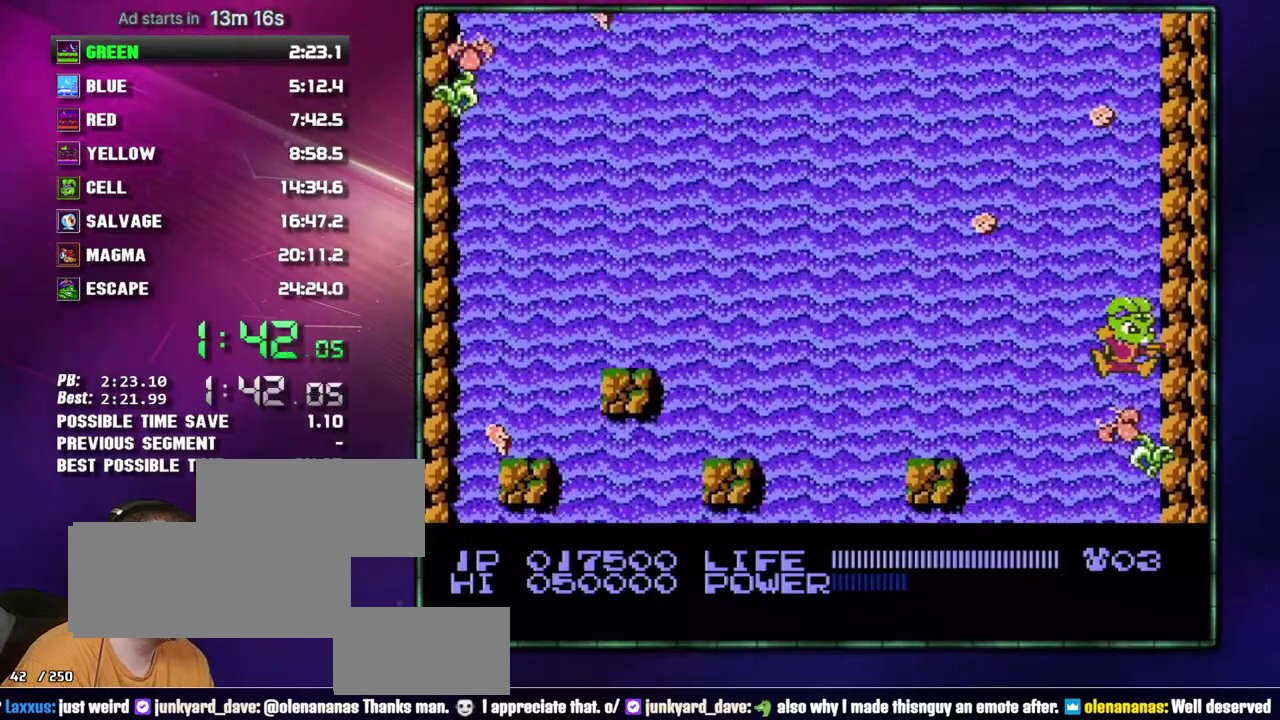
{"buttons": ["DPAD_RIGHT"], "events": []}
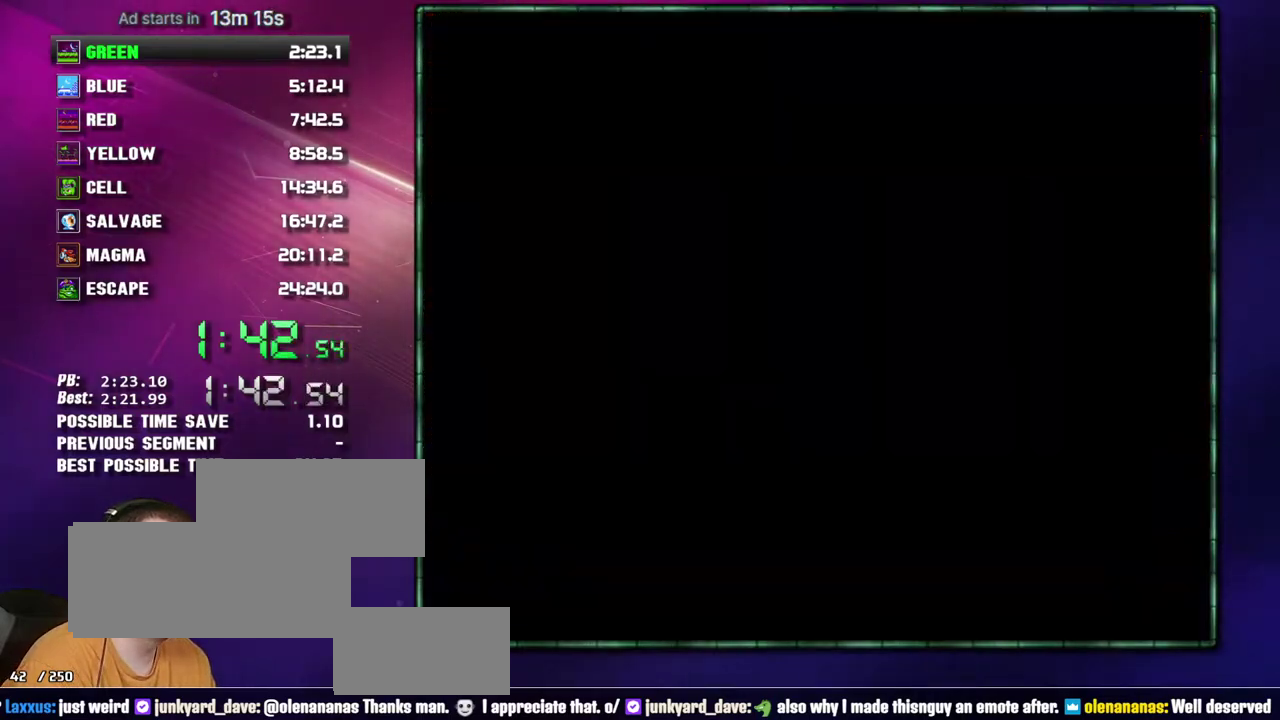
{"buttons": ["DPAD_RIGHT"], "events": []}
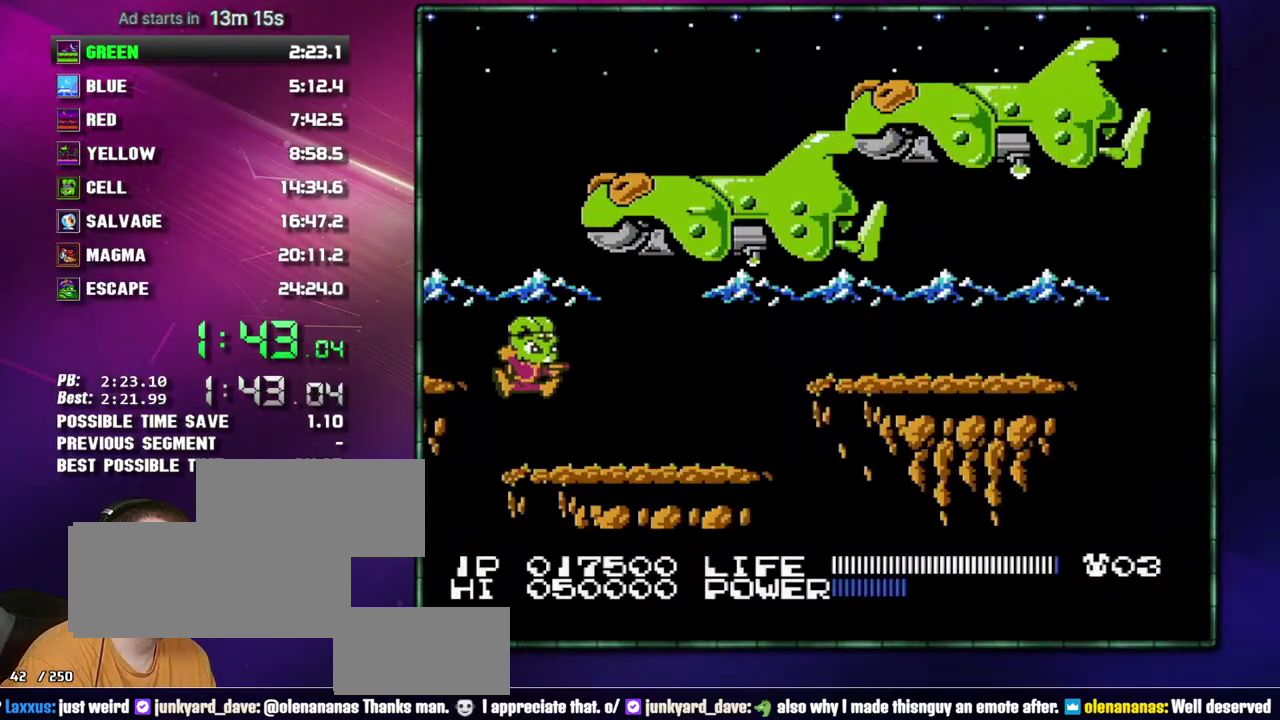
{"buttons": ["A", "DPAD_RIGHT"], "events": [[333, "A", "down"]]}
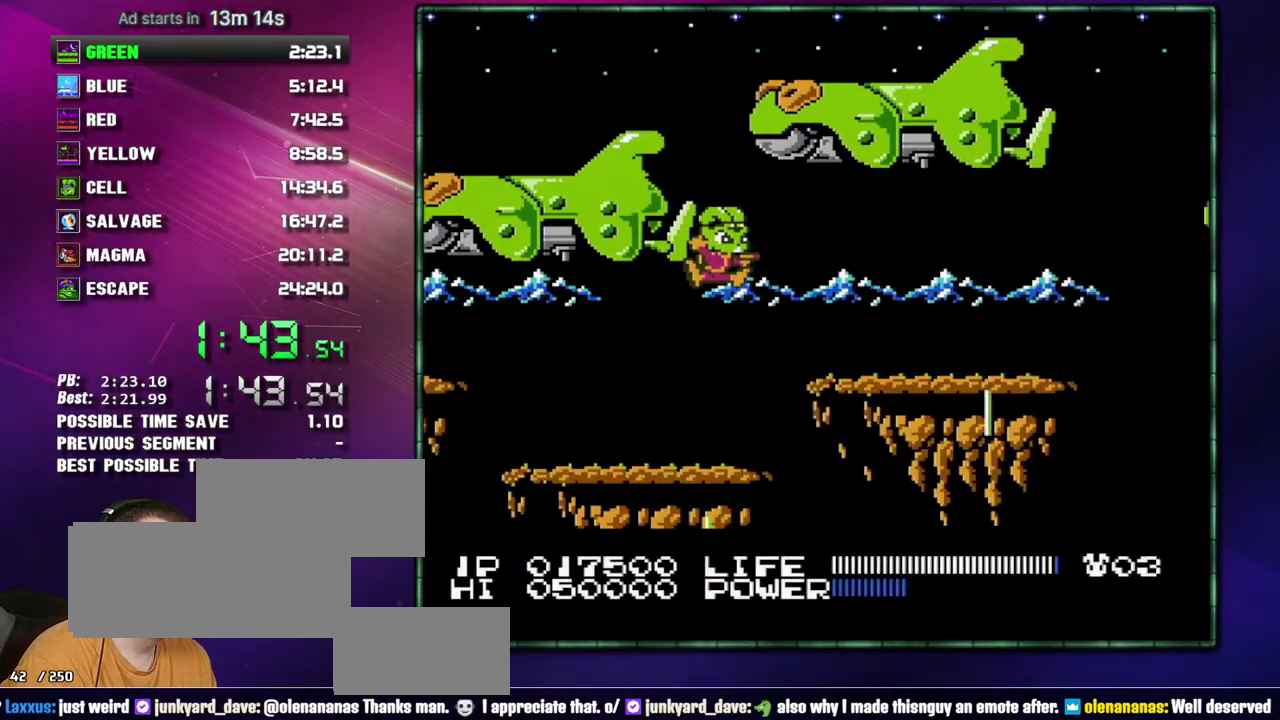
{"buttons": ["DPAD_RIGHT"], "events": [[267, "A", "up"]]}
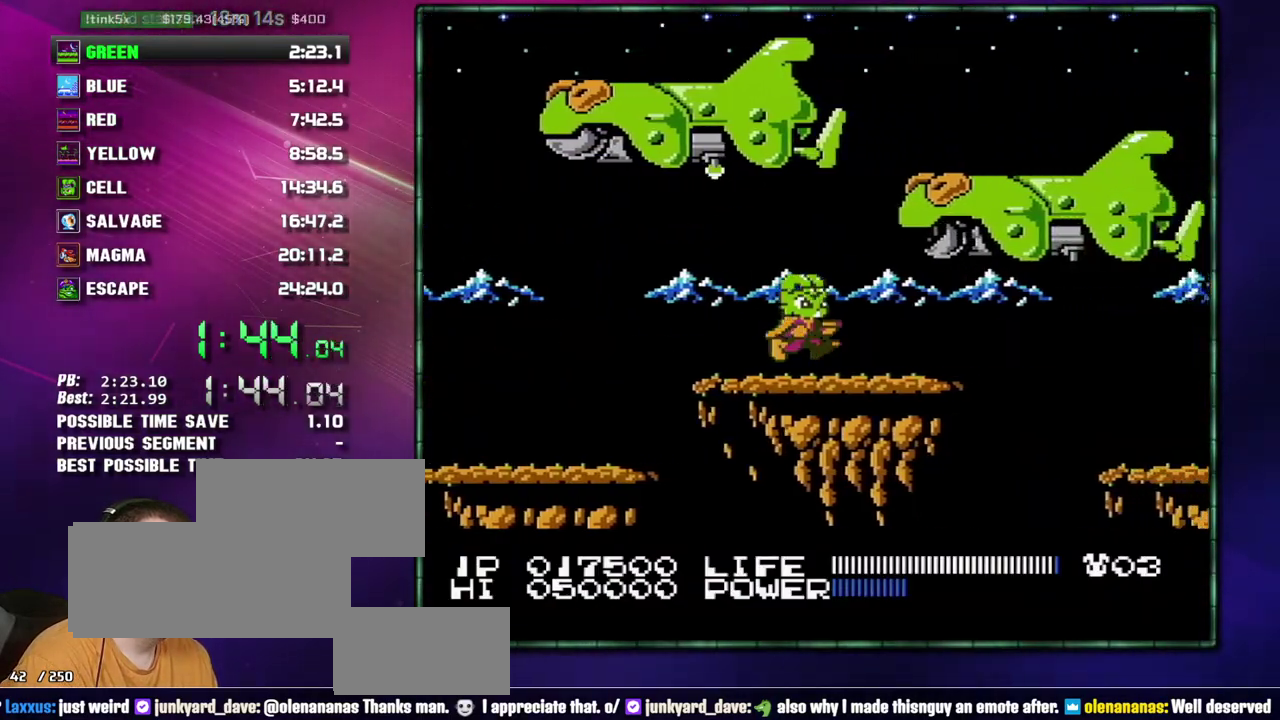
{"buttons": ["A", "DPAD_RIGHT"], "events": [[433, "A", "down"]]}
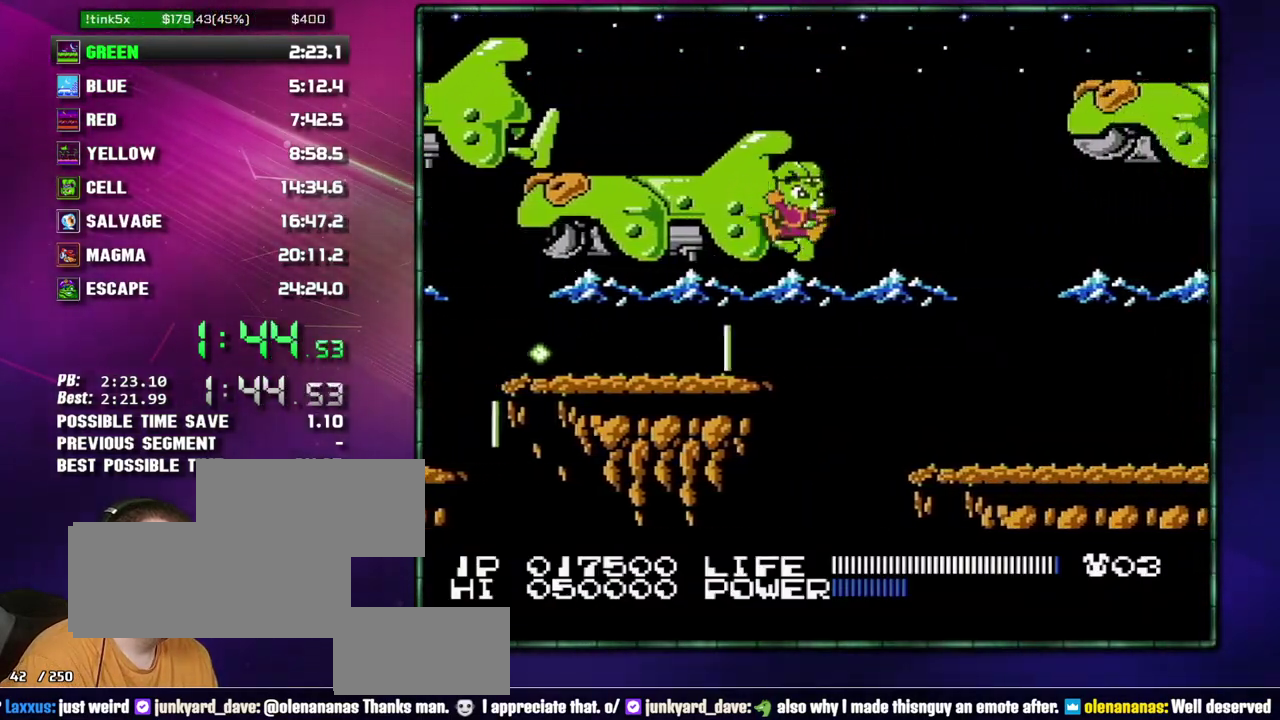
{"buttons": ["DPAD_RIGHT"], "events": [[50, "A", "up"]]}
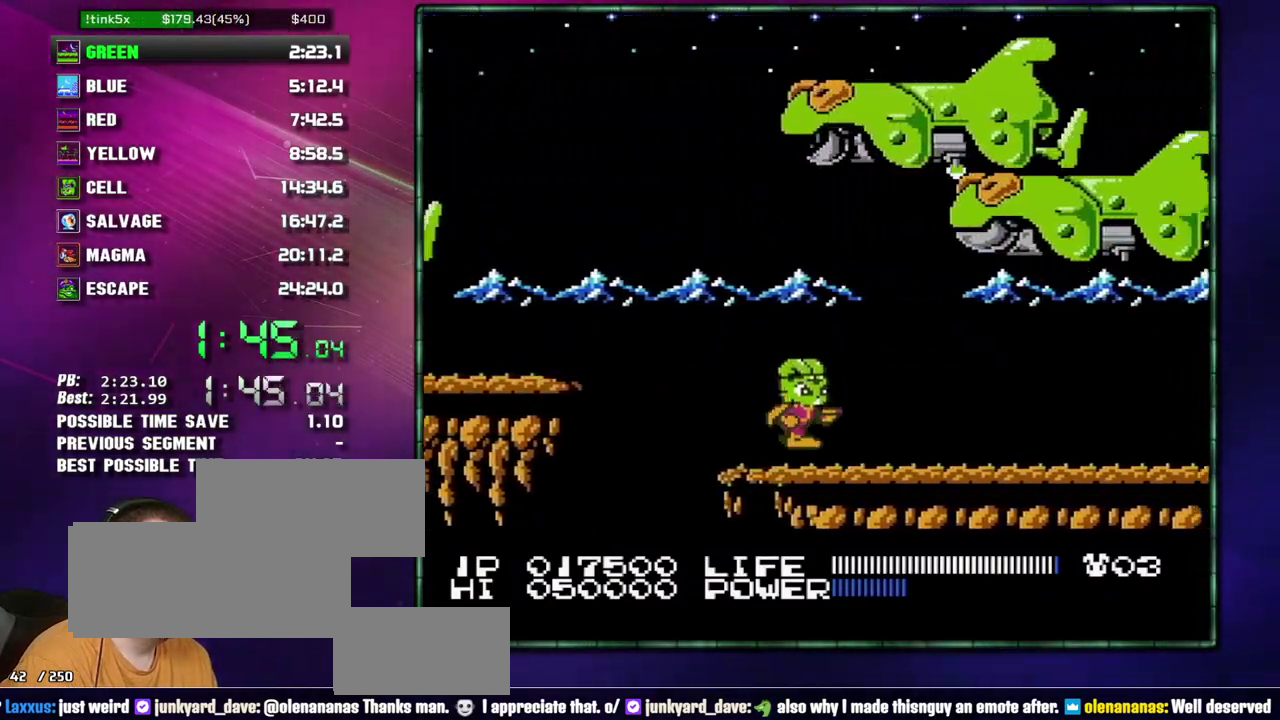
{"buttons": ["DPAD_RIGHT"], "events": []}
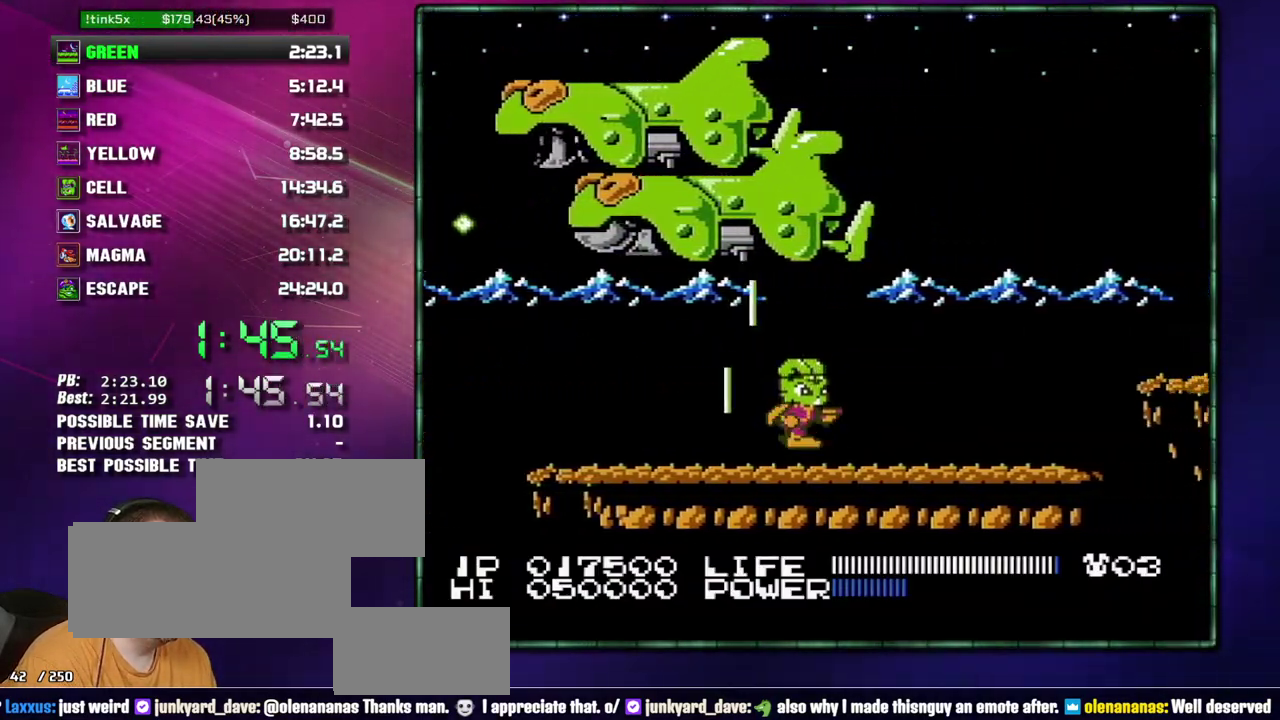
{"buttons": ["DPAD_RIGHT"], "events": []}
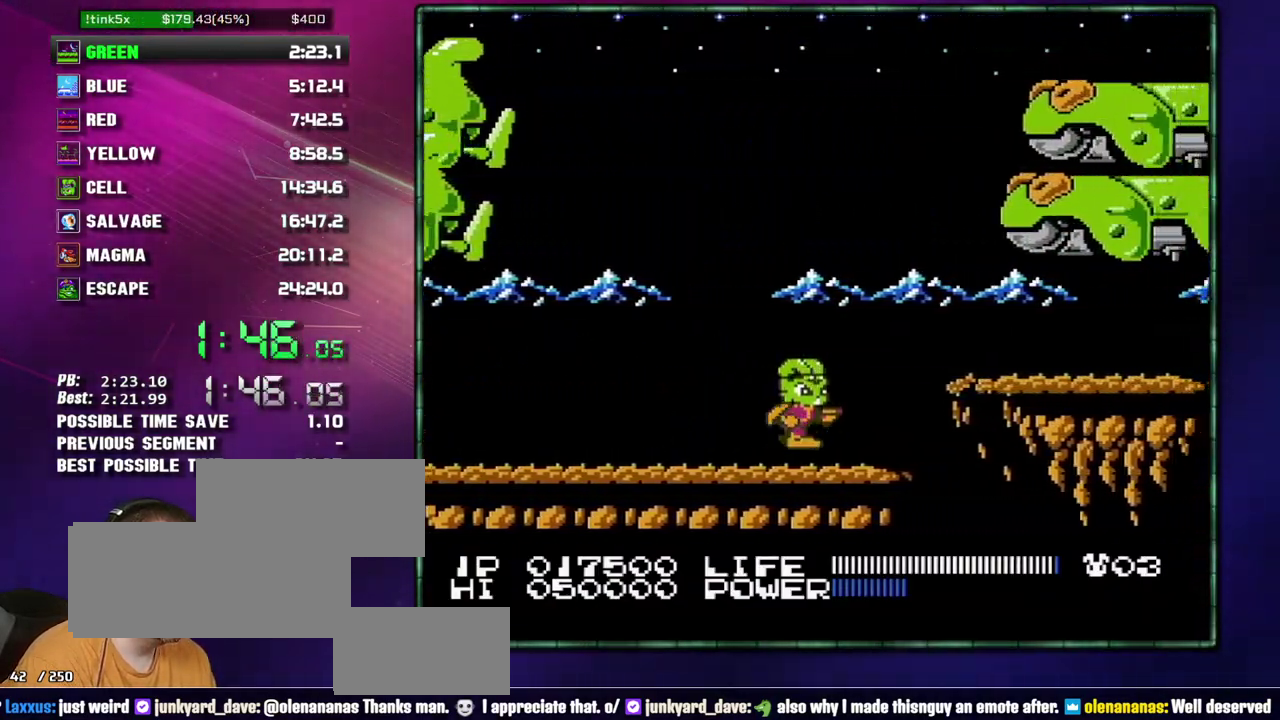
{"buttons": ["DPAD_RIGHT"], "events": [[117, "A", "down"], [217, "A", "up"]]}
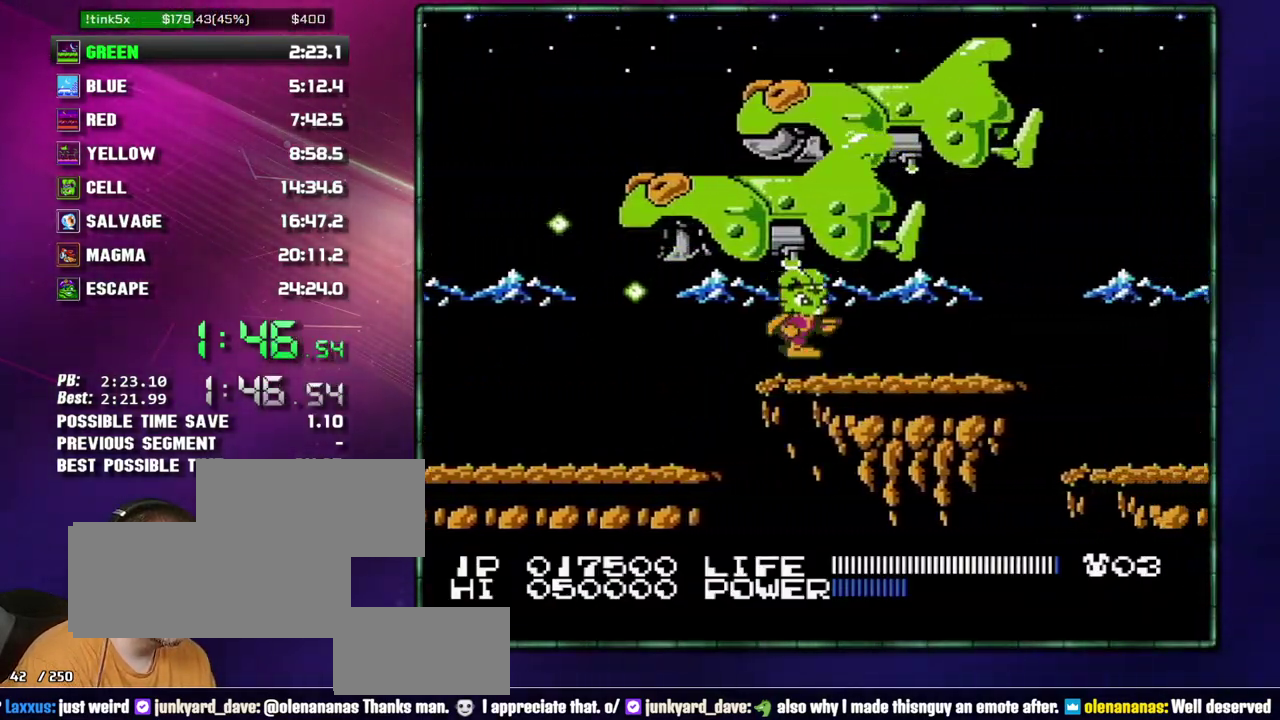
{"buttons": ["DPAD_RIGHT"], "events": [[83, "DPAD_RIGHT", "up"], [150, "A", "down"], [217, "DPAD_RIGHT", "down"], [233, "A", "up"]]}
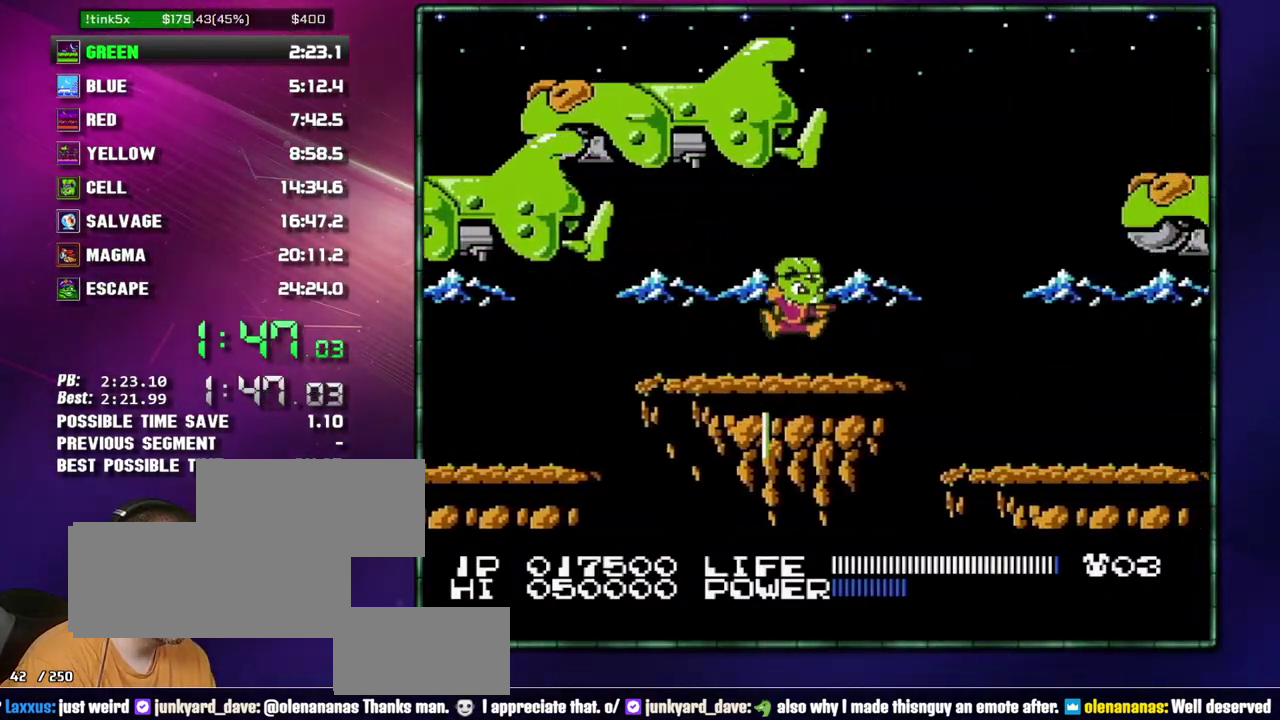
{"buttons": ["DPAD_RIGHT"], "events": []}
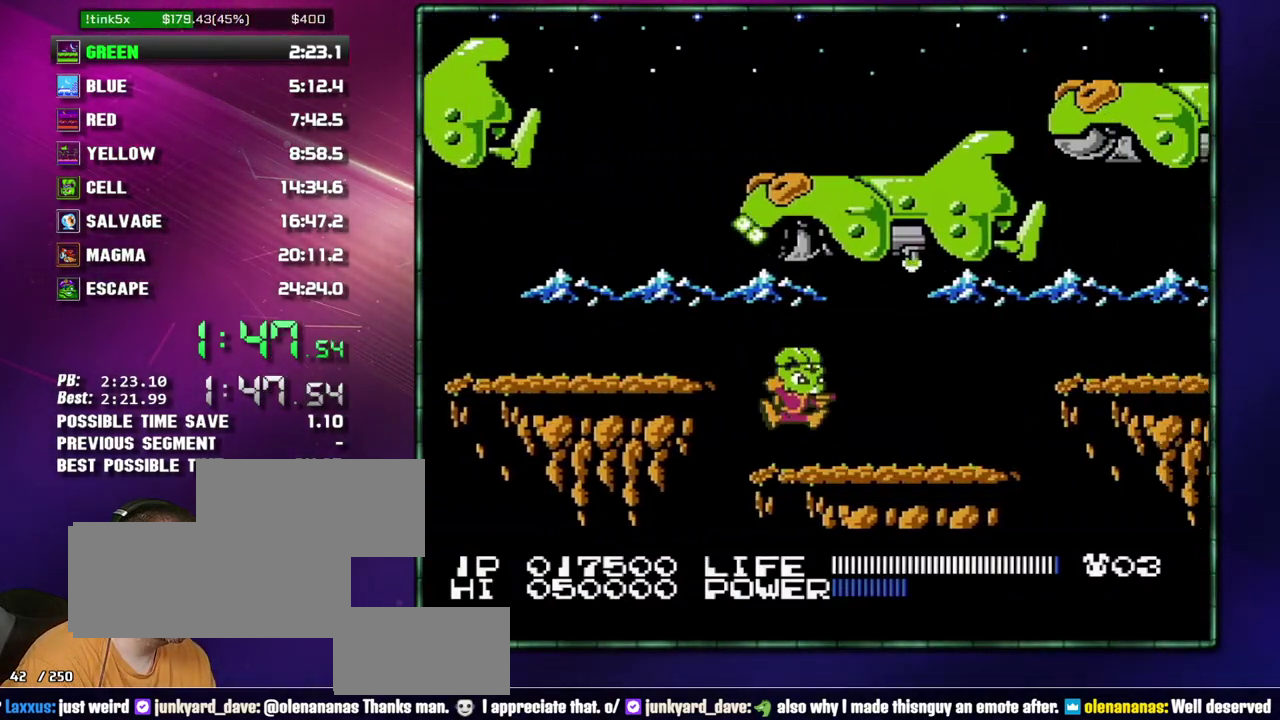
{"buttons": ["DPAD_RIGHT"], "events": [[400, "A", "down"], [483, "A", "up"]]}
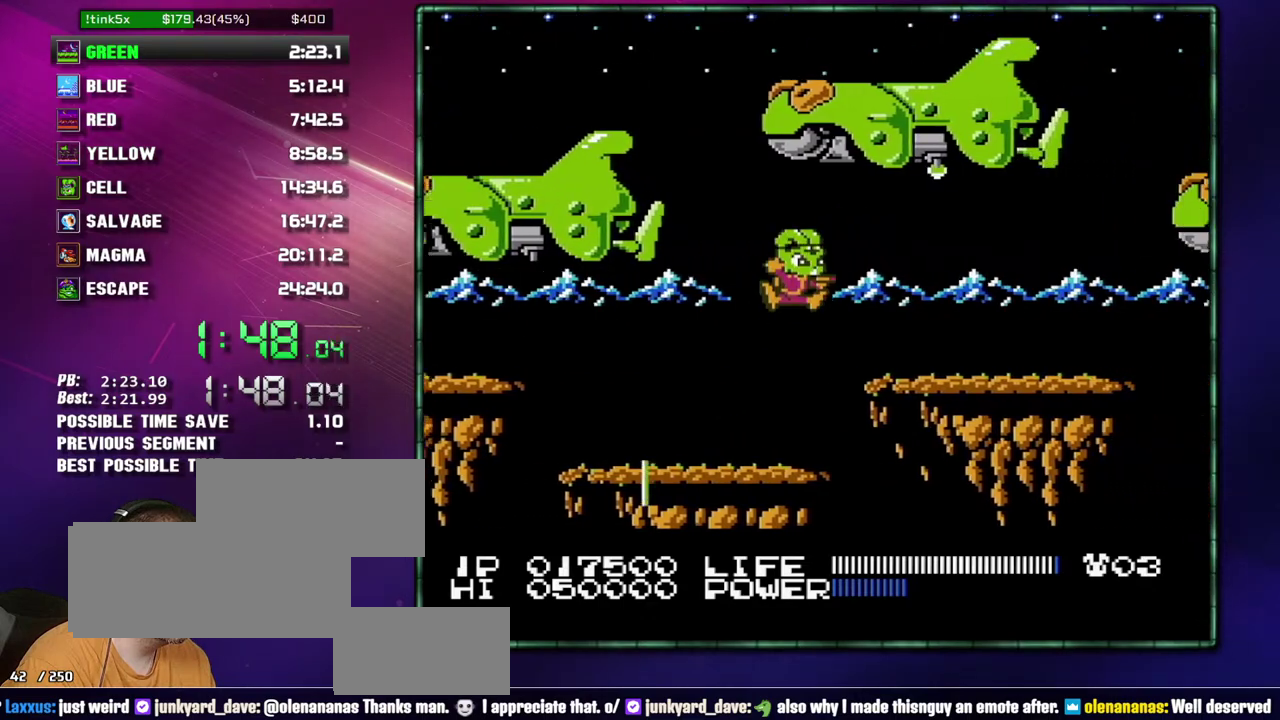
{"buttons": ["DPAD_RIGHT"], "events": [[183, "DPAD_RIGHT", "up"], [233, "A", "down"], [300, "DPAD_RIGHT", "down"], [333, "A", "up"]]}
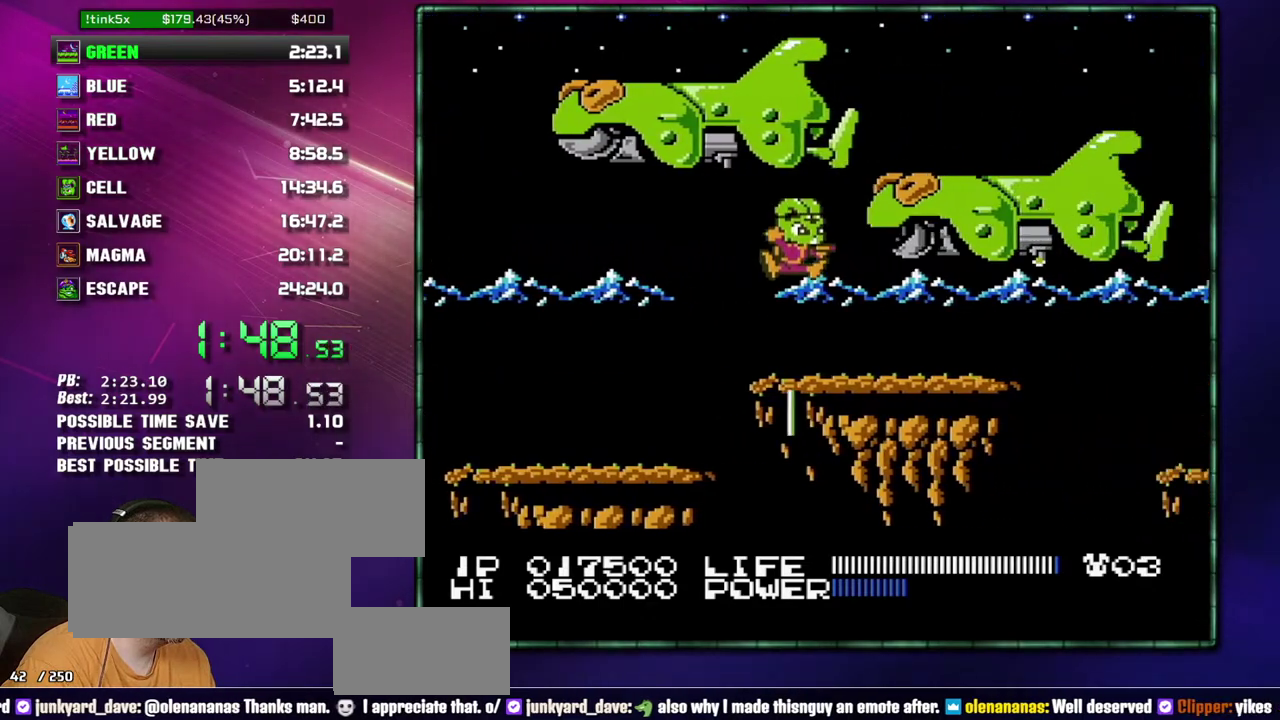
{"buttons": ["DPAD_RIGHT"], "events": []}
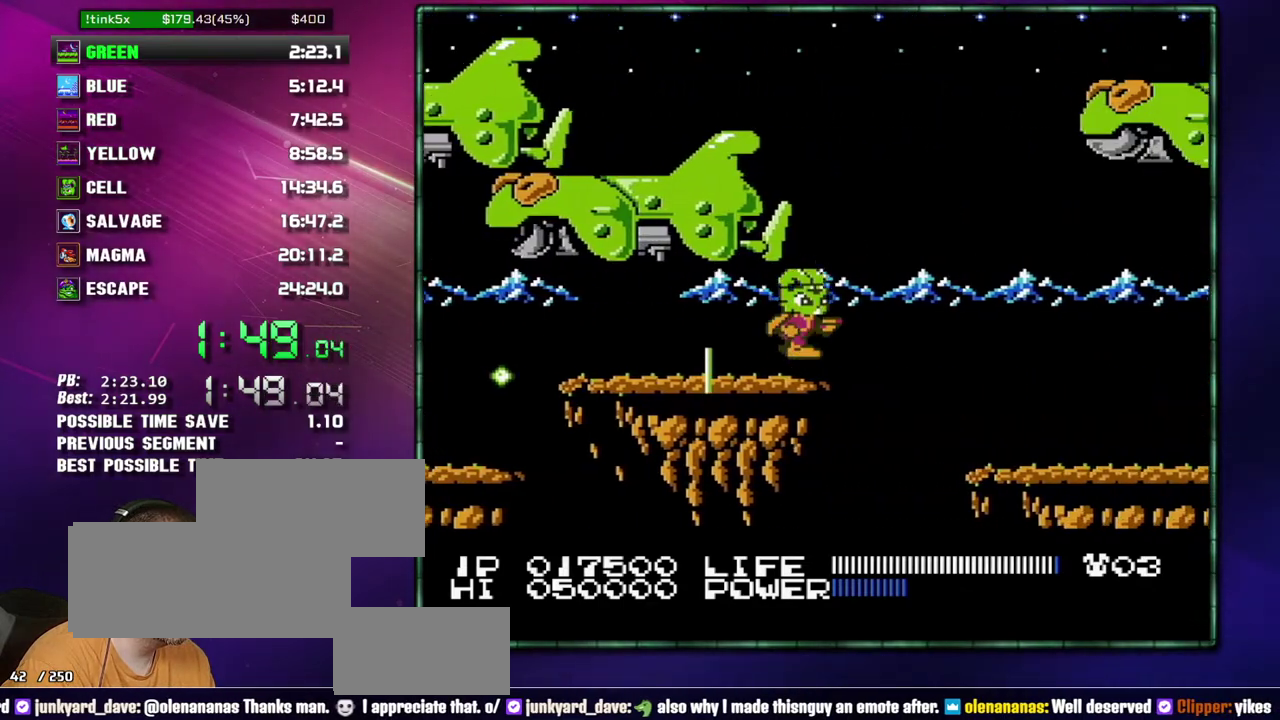
{"buttons": ["DPAD_RIGHT"], "events": [[83, "A", "down"], [217, "A", "up"]]}
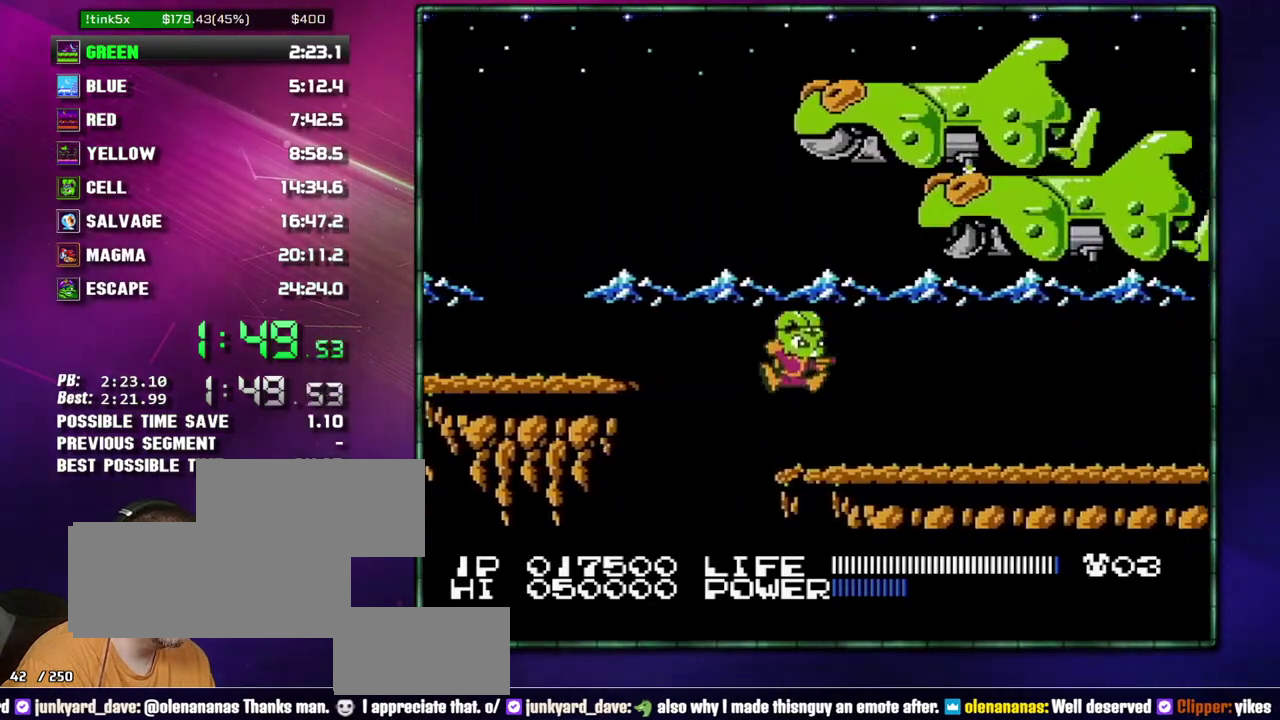
{"buttons": ["DPAD_RIGHT"], "events": []}
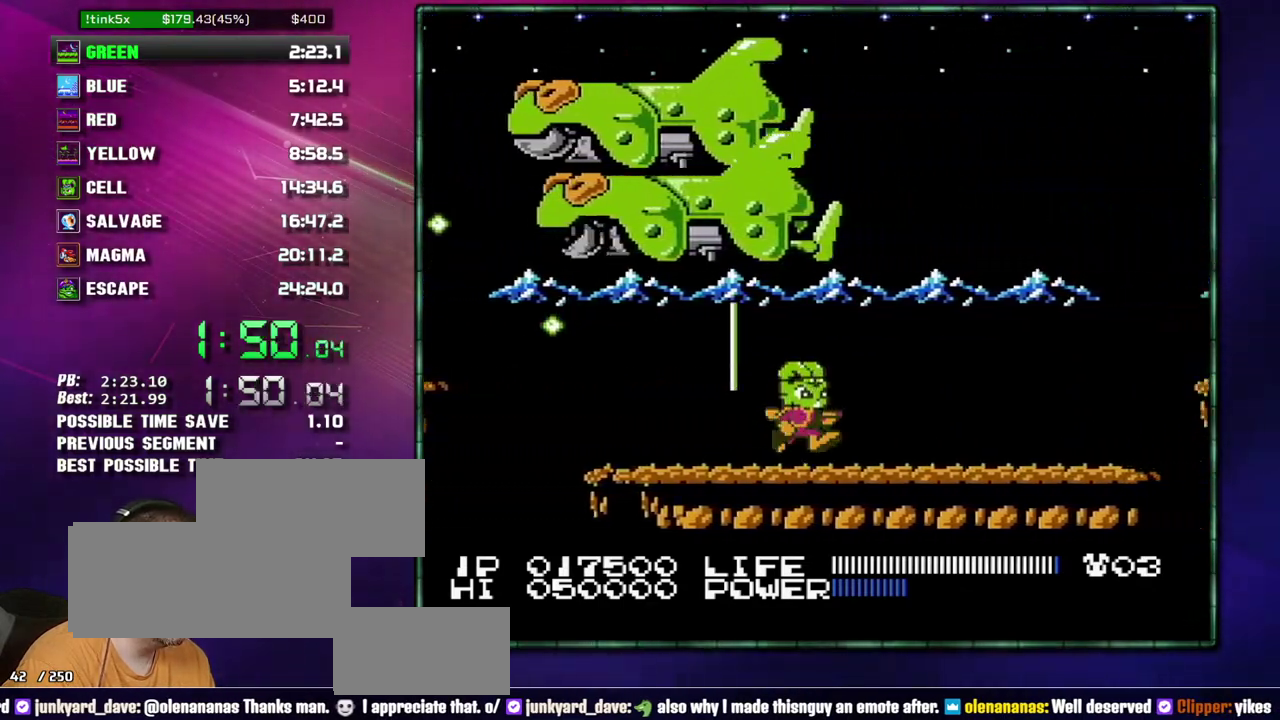
{"buttons": ["DPAD_RIGHT"], "events": []}